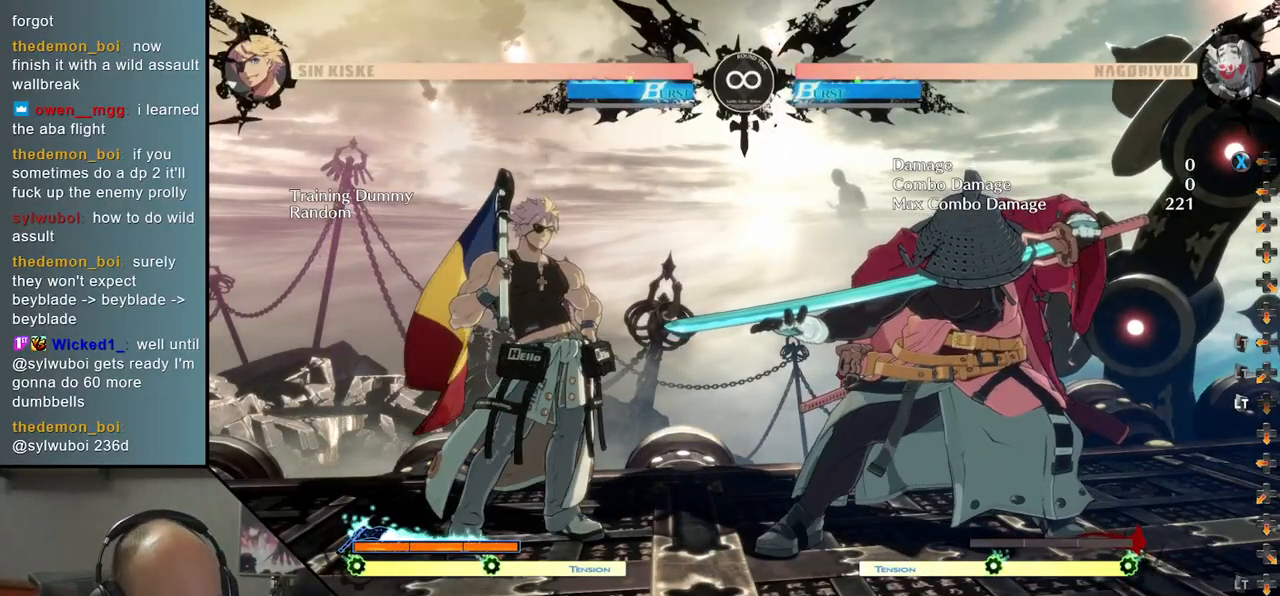
Gameplay with a controller (arcade stick); each line is a JSON object with the inputs held at the frame after it. "events" lists button and stick changes between this image and that frame as [ms after this image, input, new state], when the widget could be followed in between. Not read: L3 R3.
{"buttons": [], "left_stick": "center", "events": []}
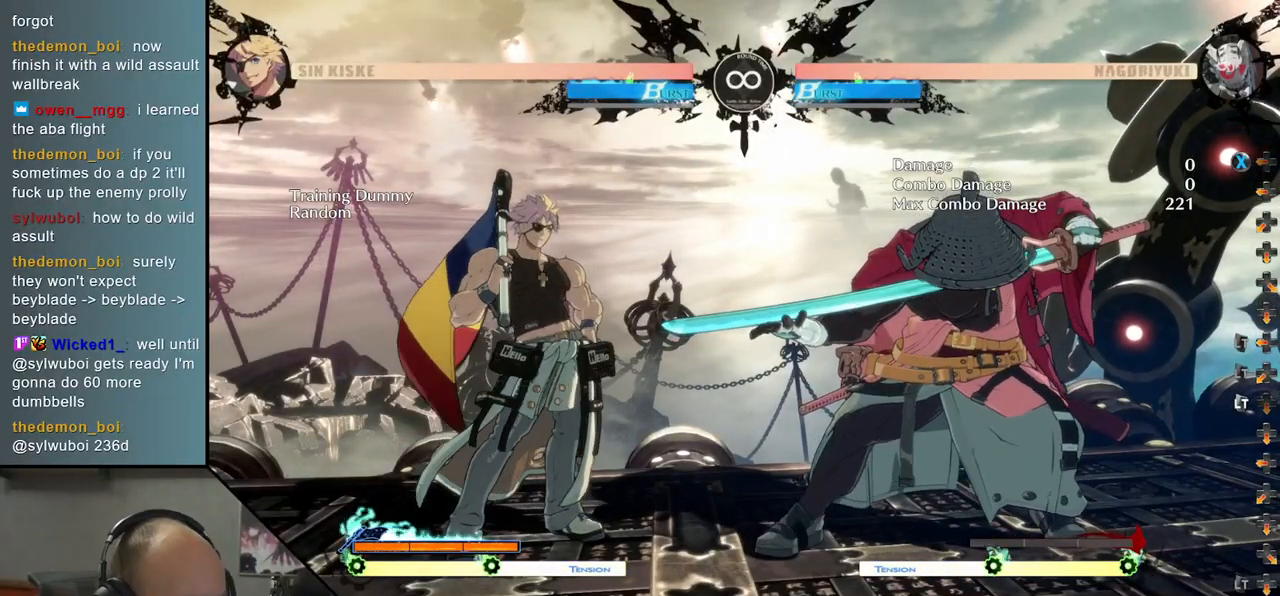
{"buttons": [], "left_stick": "center", "events": []}
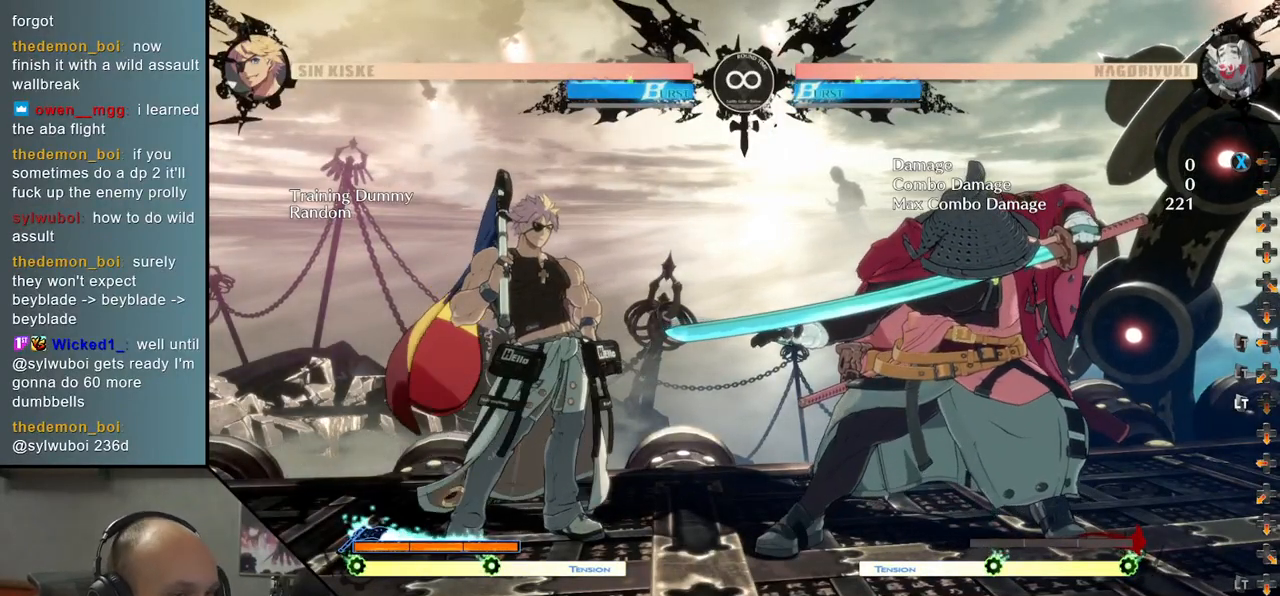
{"buttons": [], "left_stick": "down", "events": [[450, "left_stick", "down"]]}
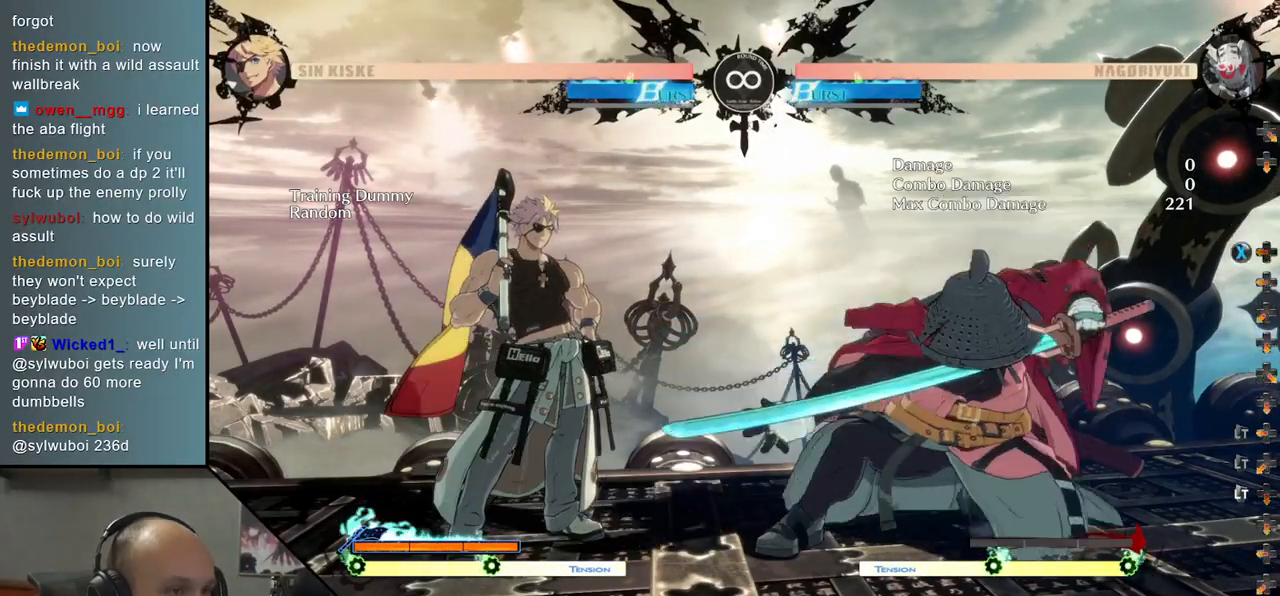
{"buttons": [], "left_stick": "down", "events": [[33, "left_stick", "right"], [67, "SQUARE", "down"], [150, "left_stick", "center"], [183, "SQUARE", "up"], [233, "left_stick", "left"], [400, "left_stick", "down"]]}
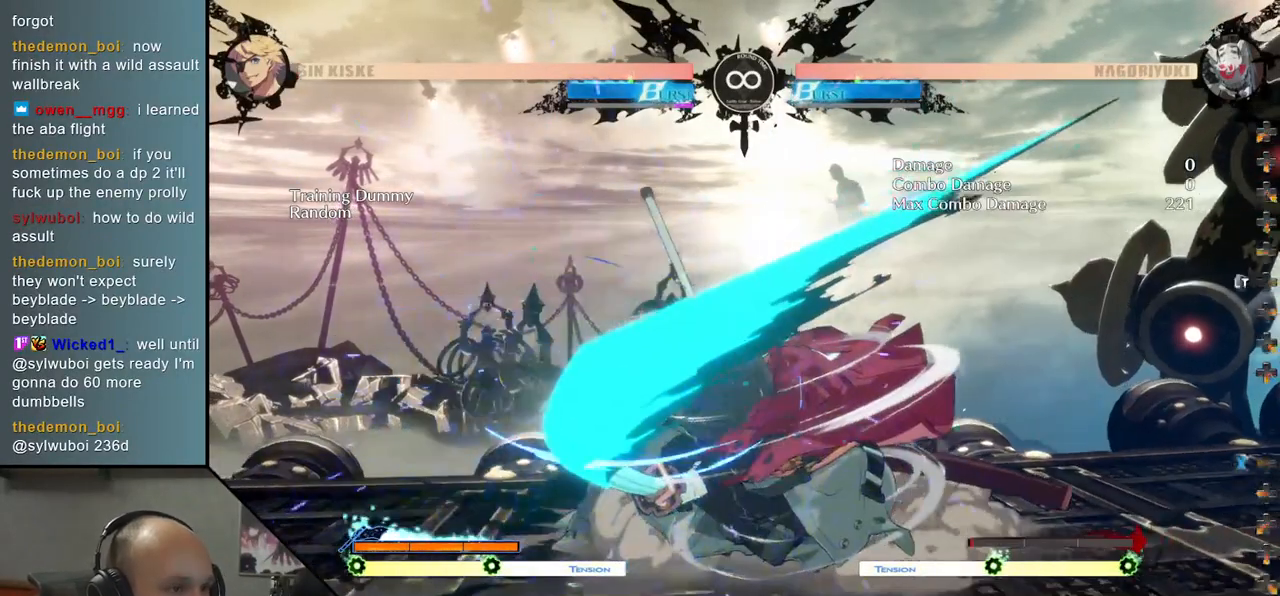
{"buttons": [], "left_stick": "right", "events": [[33, "left_stick", "left"], [50, "SQUARE", "down"], [150, "left_stick", "center"], [183, "SQUARE", "up"], [317, "left_stick", "left"], [383, "left_stick", "down"], [483, "left_stick", "right"]]}
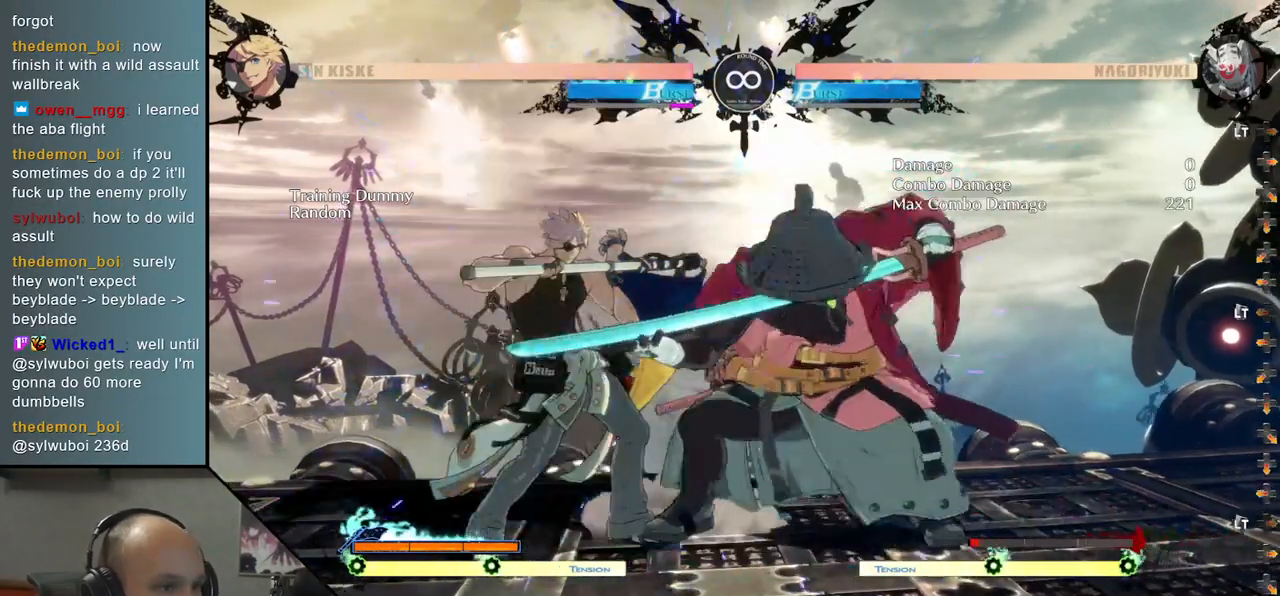
{"buttons": ["SQUARE"], "left_stick": "left", "events": [[33, "SQUARE", "down"], [67, "left_stick", "center"], [133, "SQUARE", "up"], [133, "left_stick", "left"], [300, "left_stick", "down"], [483, "left_stick", "left"], [500, "SQUARE", "down"]]}
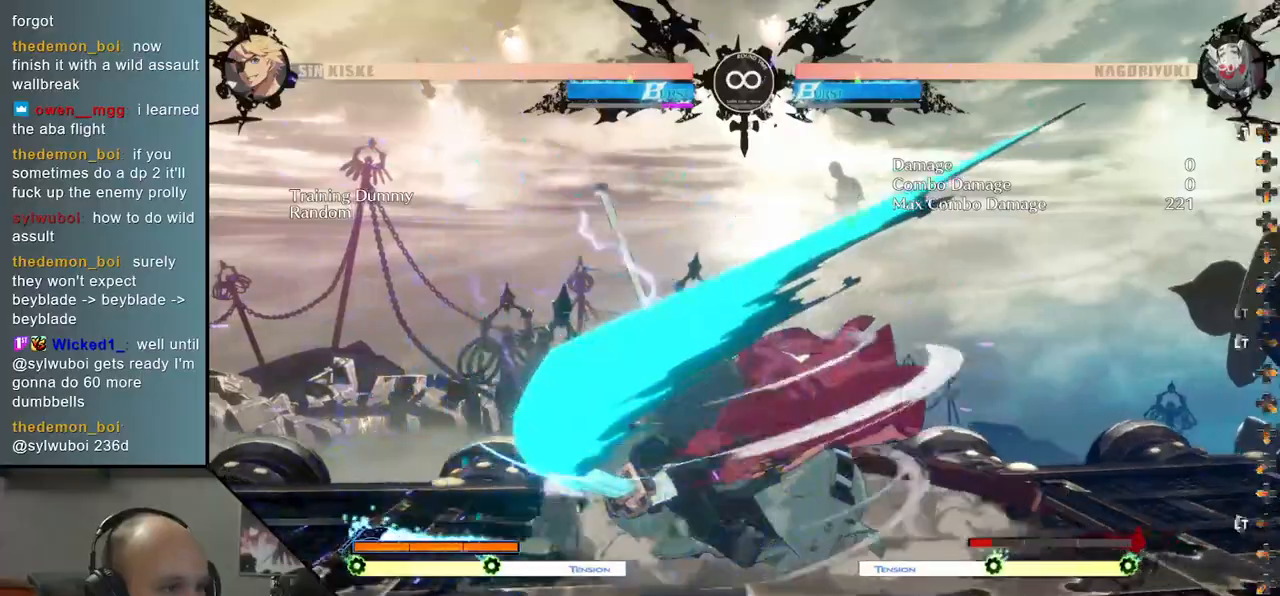
{"buttons": [], "left_stick": "center", "events": [[83, "left_stick", "down"], [133, "SQUARE", "up"], [150, "left_stick", "center"], [267, "left_stick", "left"], [400, "left_stick", "center"]]}
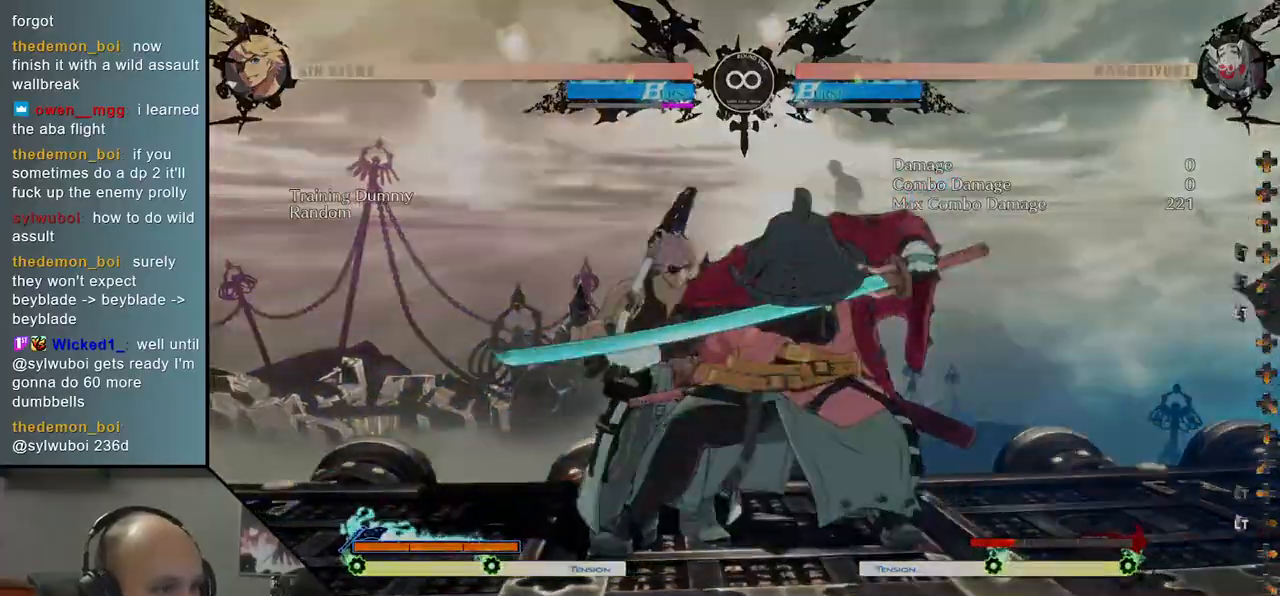
{"buttons": ["SQUARE"], "left_stick": "right", "events": [[17, "START", "down"], [200, "START", "up"], [367, "left_stick", "down"], [483, "SQUARE", "down"], [483, "left_stick", "right"]]}
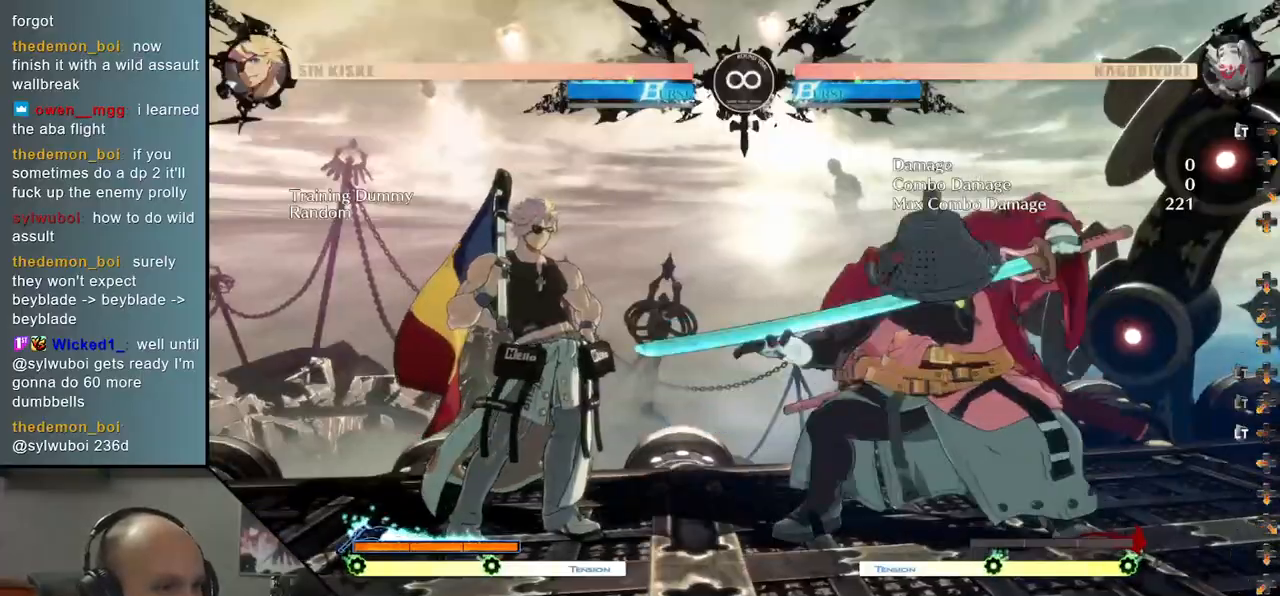
{"buttons": ["SQUARE"], "left_stick": "left", "events": [[100, "left_stick", "center"], [117, "SQUARE", "up"], [150, "left_stick", "left"], [333, "left_stick", "down"], [467, "SQUARE", "down"], [467, "left_stick", "left"]]}
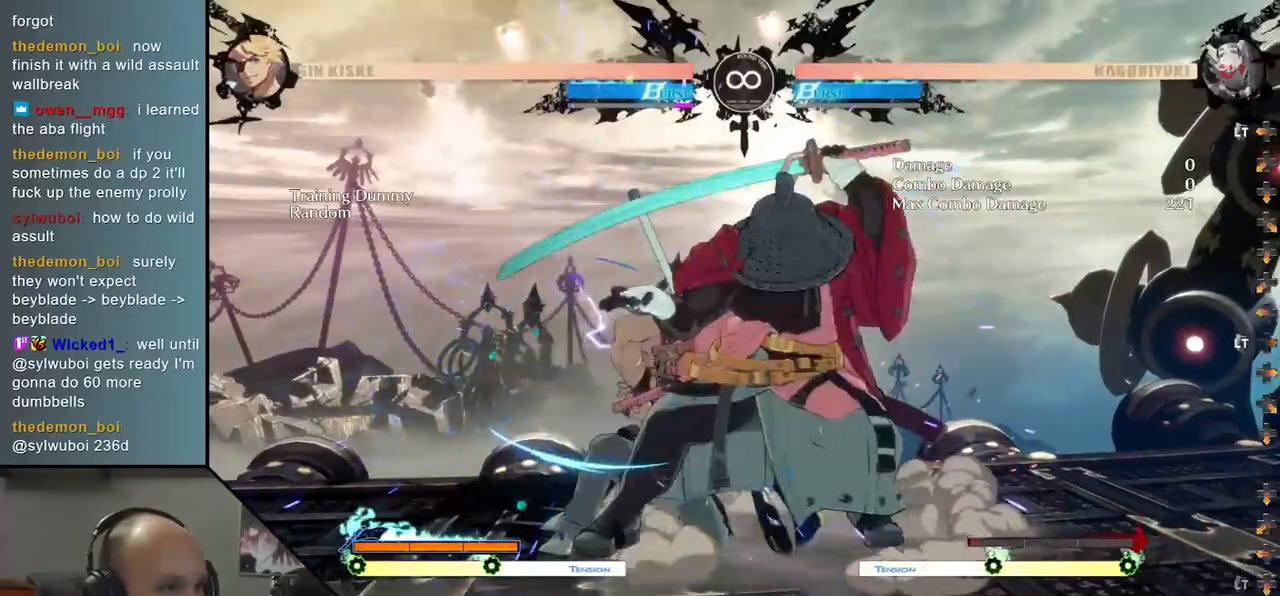
{"buttons": ["SQUARE"], "left_stick": "right", "events": [[117, "SQUARE", "up"], [133, "left_stick", "center"], [250, "left_stick", "left"], [333, "left_stick", "down"], [433, "left_stick", "right"], [450, "SQUARE", "down"]]}
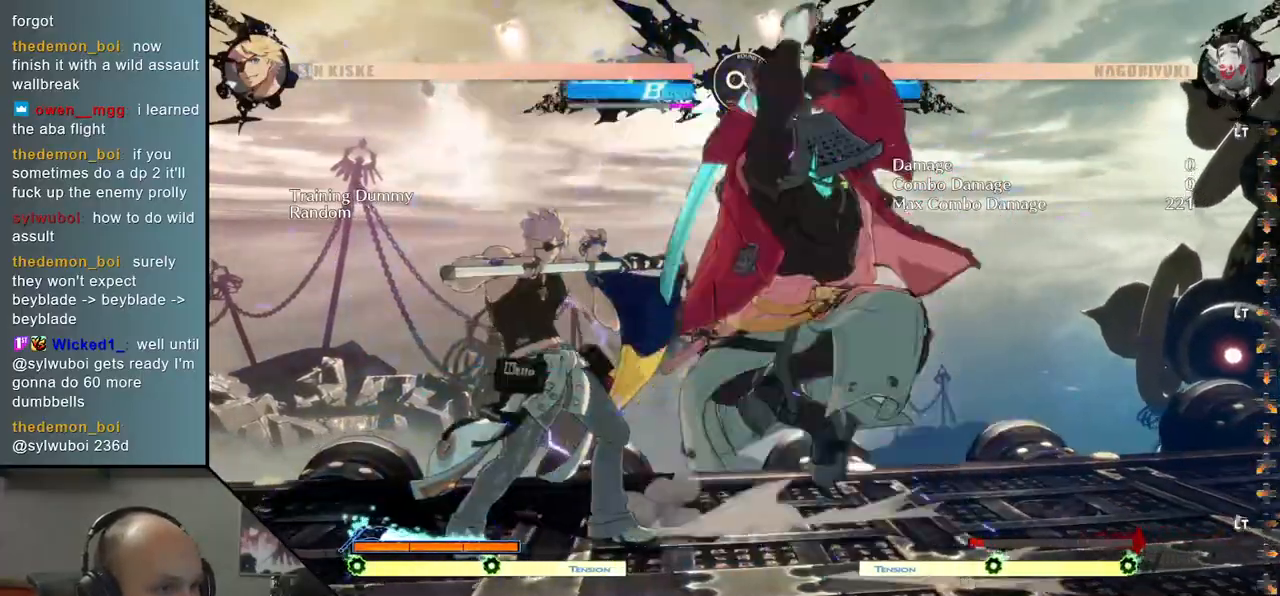
{"buttons": ["SQUARE"], "left_stick": "left", "events": [[67, "SQUARE", "up"], [67, "left_stick", "left"], [267, "left_stick", "down"], [400, "SQUARE", "down"], [400, "left_stick", "left"]]}
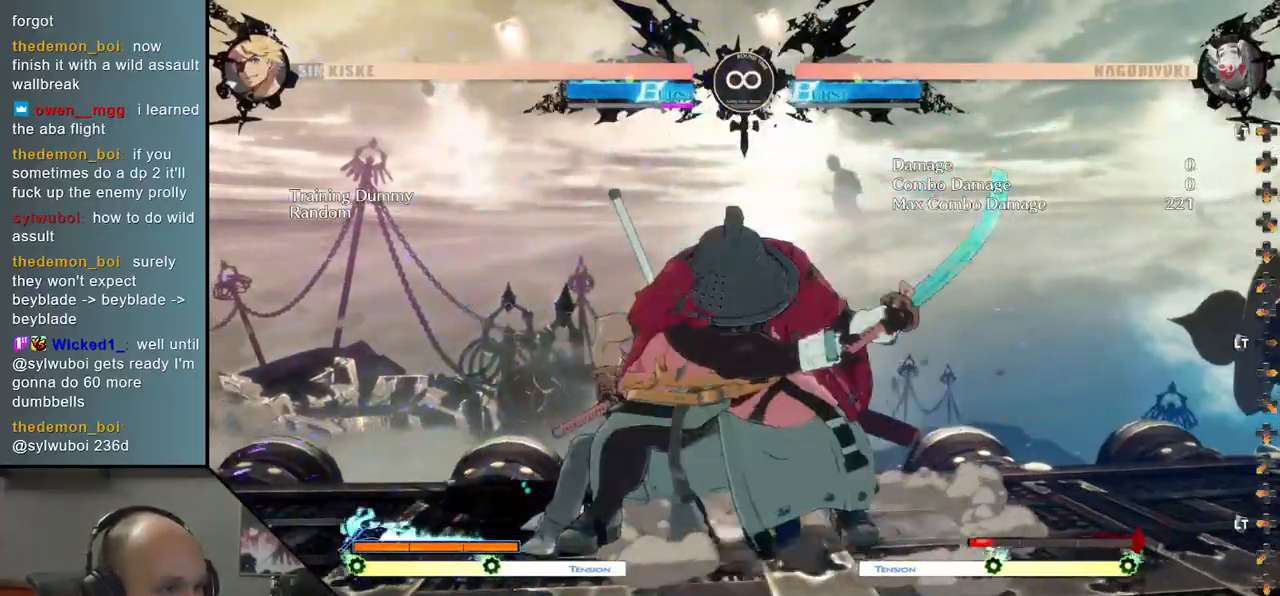
{"buttons": ["SQUARE"], "left_stick": "center", "events": [[33, "left_stick", "center"], [67, "SQUARE", "up"], [150, "left_stick", "left"], [267, "left_stick", "down"], [367, "left_stick", "right"], [400, "SQUARE", "down"], [483, "left_stick", "center"]]}
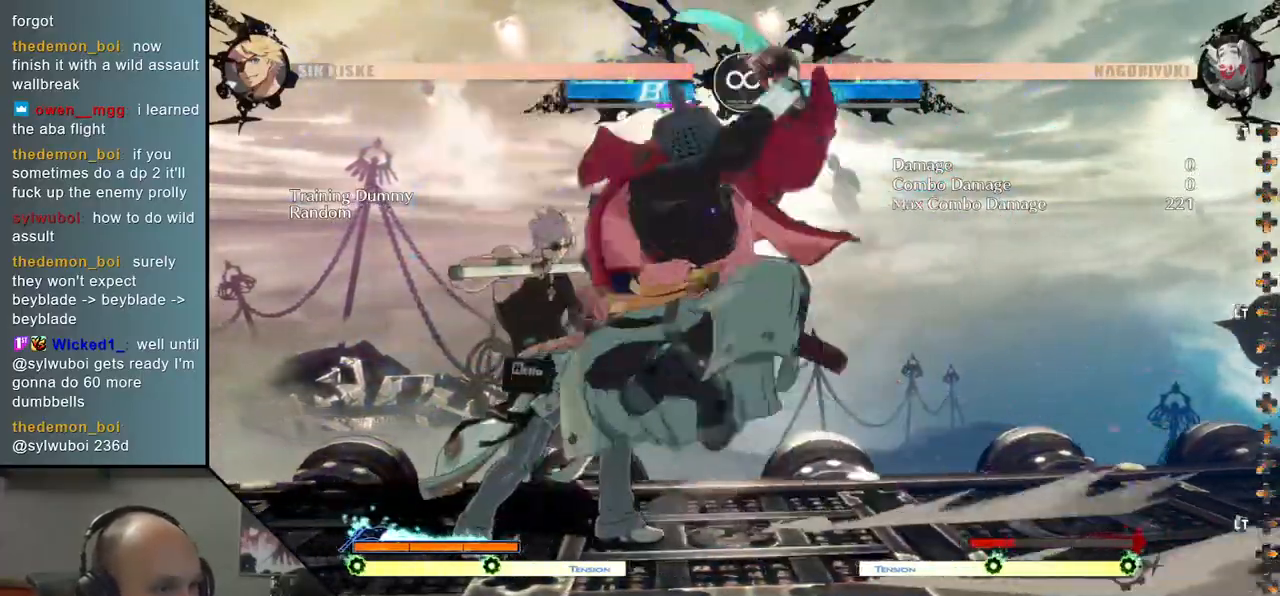
{"buttons": [], "left_stick": "down"}
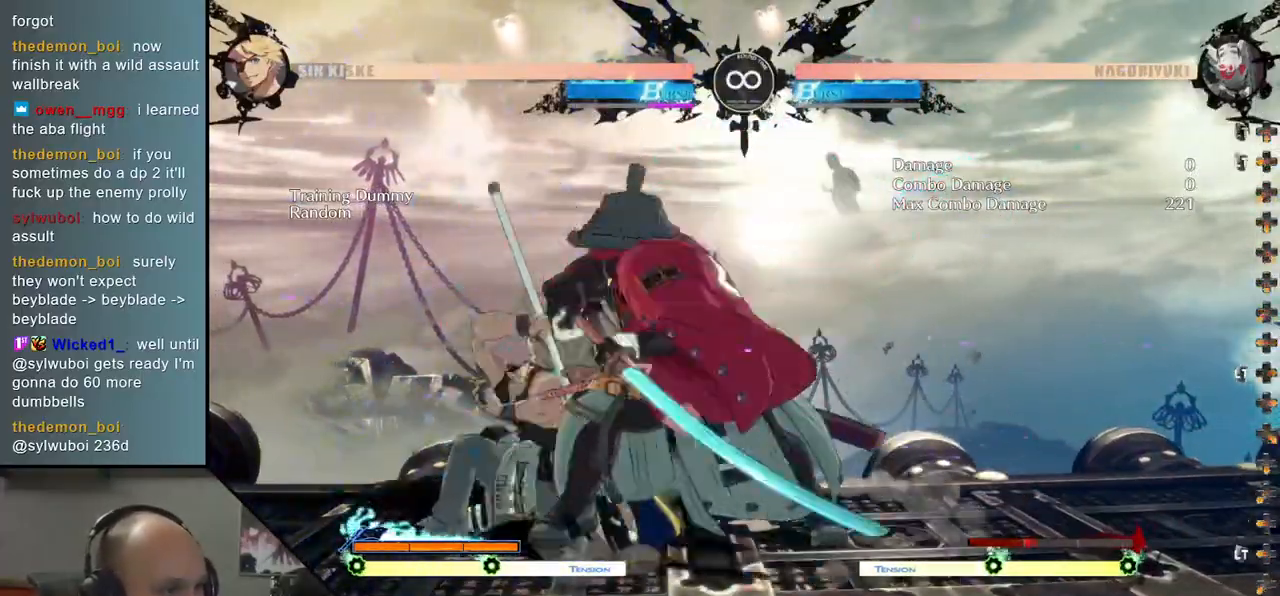
{"buttons": [], "left_stick": "left", "events": [[50, "left_stick", "left"], [150, "left_stick", "down"], [250, "left_stick", "left"], [350, "left_stick", "down"], [450, "left_stick", "left"]]}
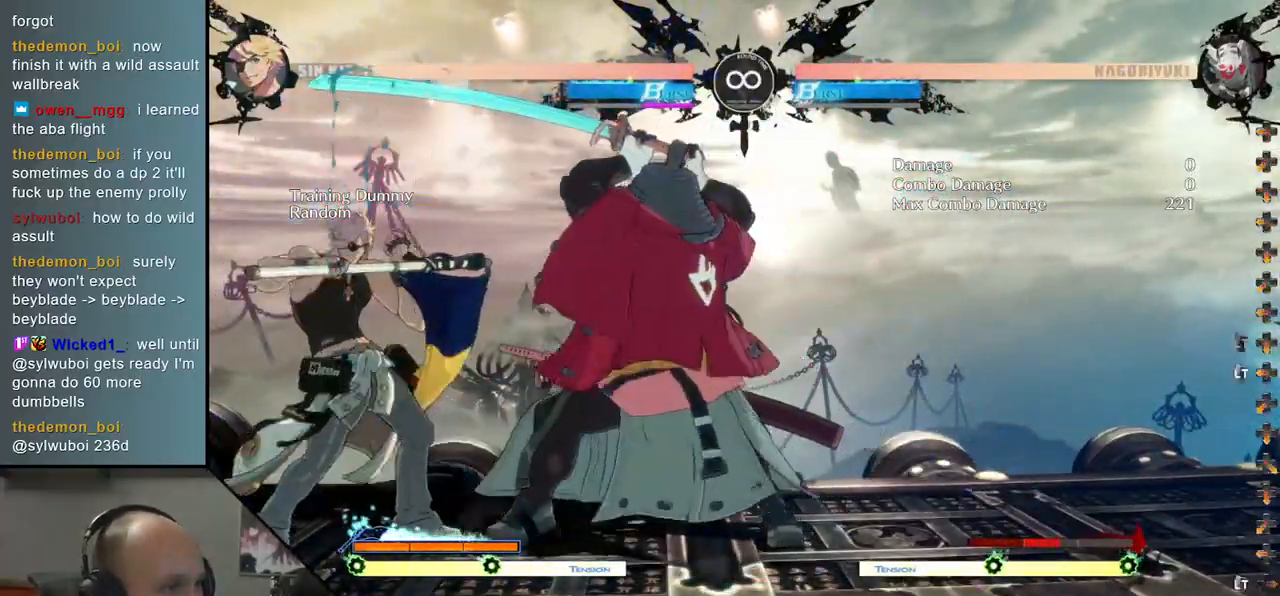
{"buttons": [], "left_stick": "down", "events": [[17, "left_stick", "center"], [133, "START", "down"], [250, "START", "up"], [483, "left_stick", "down"]]}
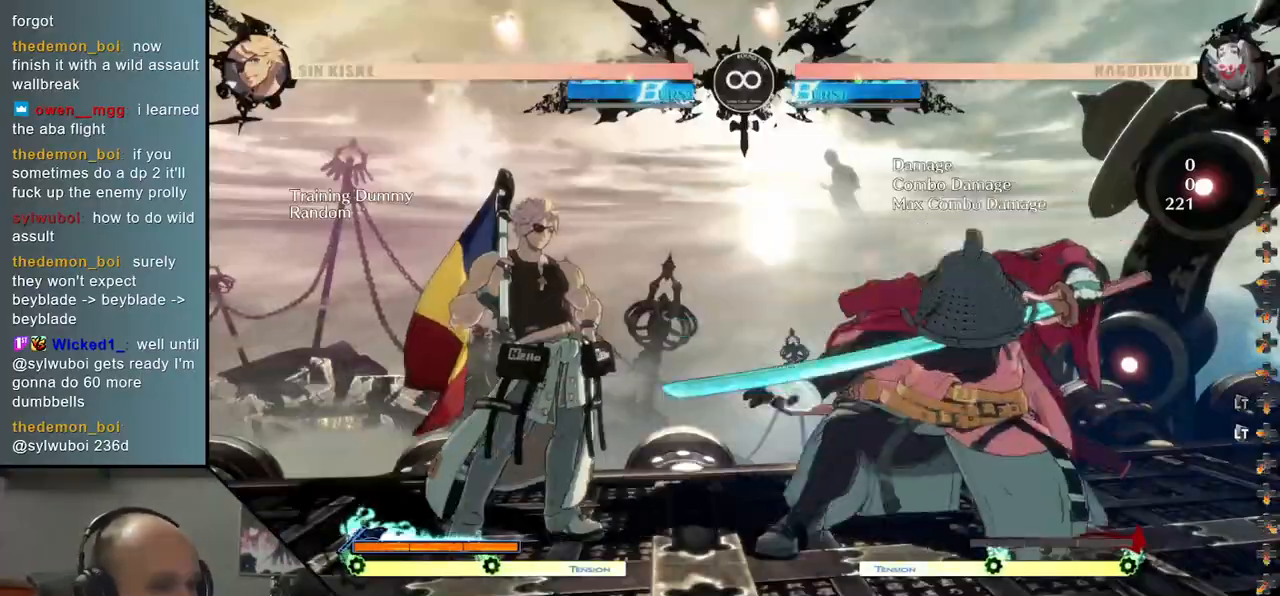
{"buttons": [], "left_stick": "down", "events": [[100, "left_stick", "right"], [133, "SQUARE", "down"], [233, "SQUARE", "up"], [233, "left_stick", "left"], [400, "left_stick", "down"]]}
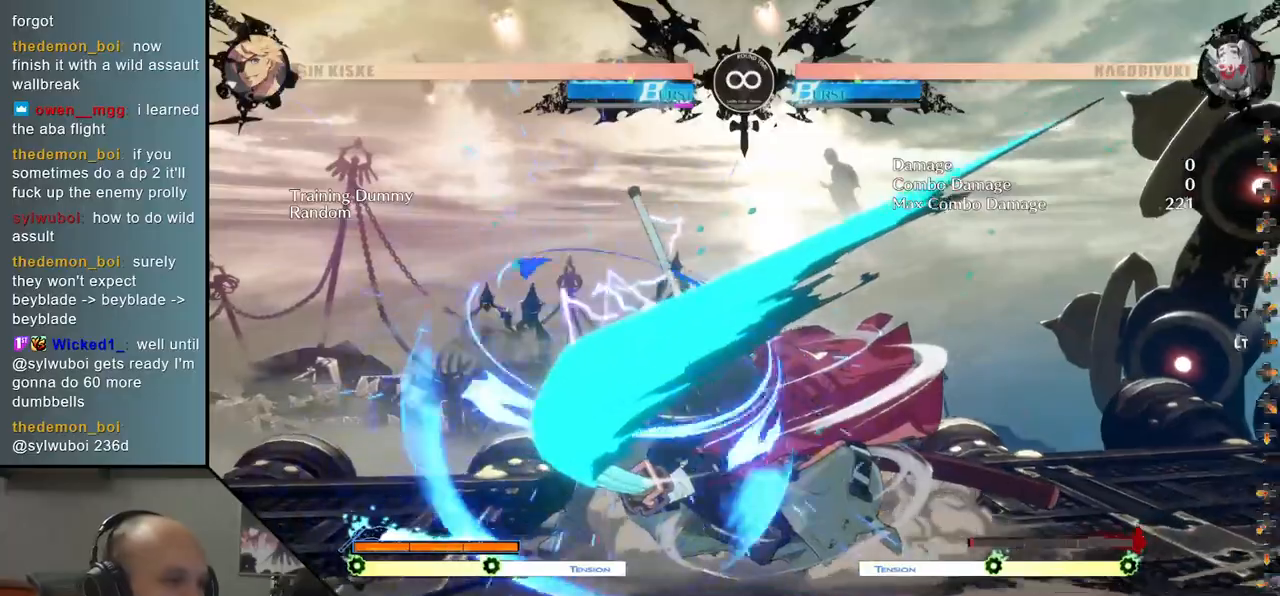
{"buttons": [], "left_stick": "center", "events": [[50, "left_stick", "left"], [117, "SQUARE", "down"], [217, "left_stick", "center"], [233, "SQUARE", "up"], [317, "left_stick", "left"], [467, "left_stick", "center"]]}
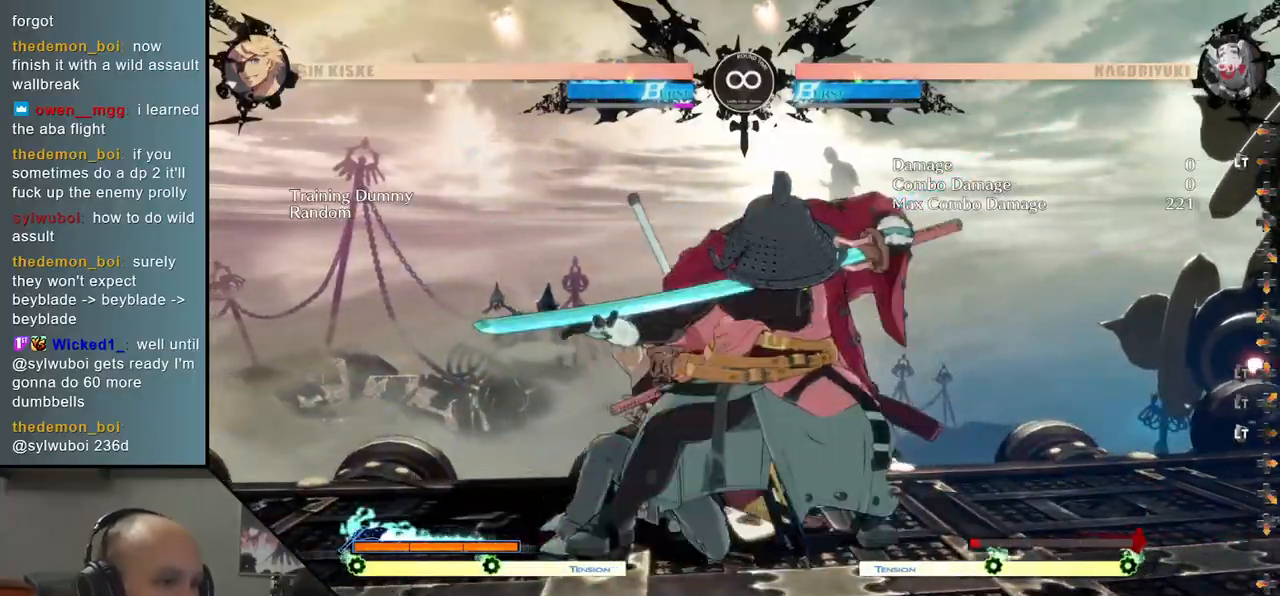
{"buttons": [], "left_stick": "down-left", "events": [[117, "START", "down"], [267, "START", "up"], [450, "left_stick", "down-left"]]}
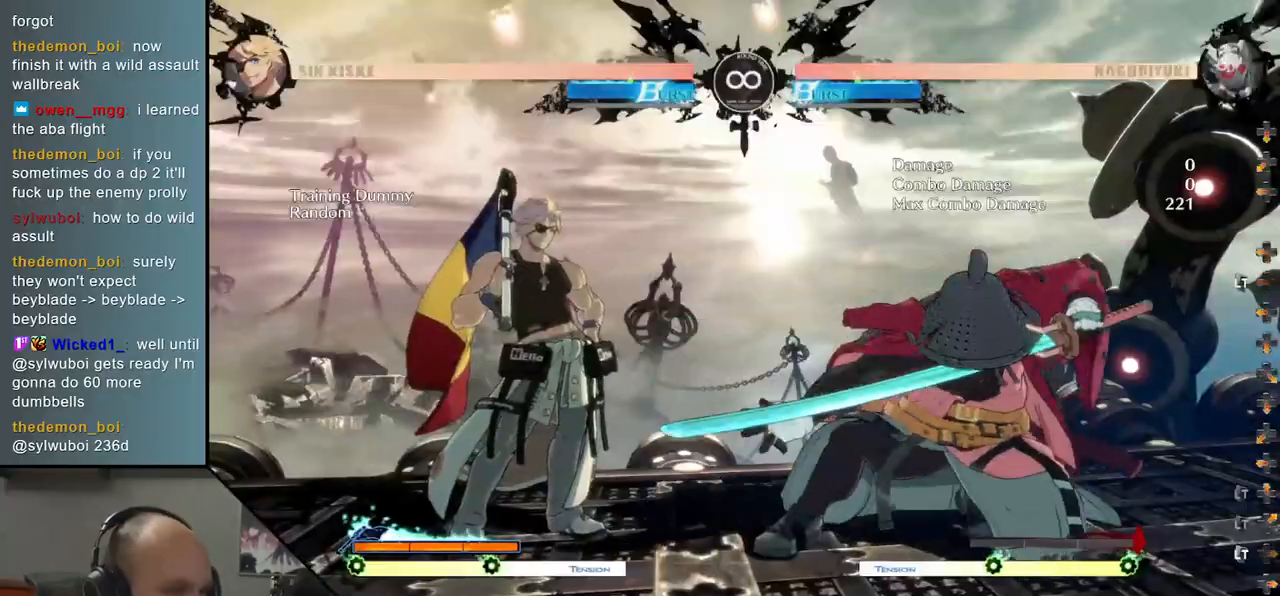
{"buttons": [], "left_stick": "down", "events": [[17, "left_stick", "down-right"], [67, "left_stick", "right"], [117, "SQUARE", "down"], [167, "left_stick", "center"], [233, "SQUARE", "up"], [233, "left_stick", "left"], [433, "left_stick", "down"]]}
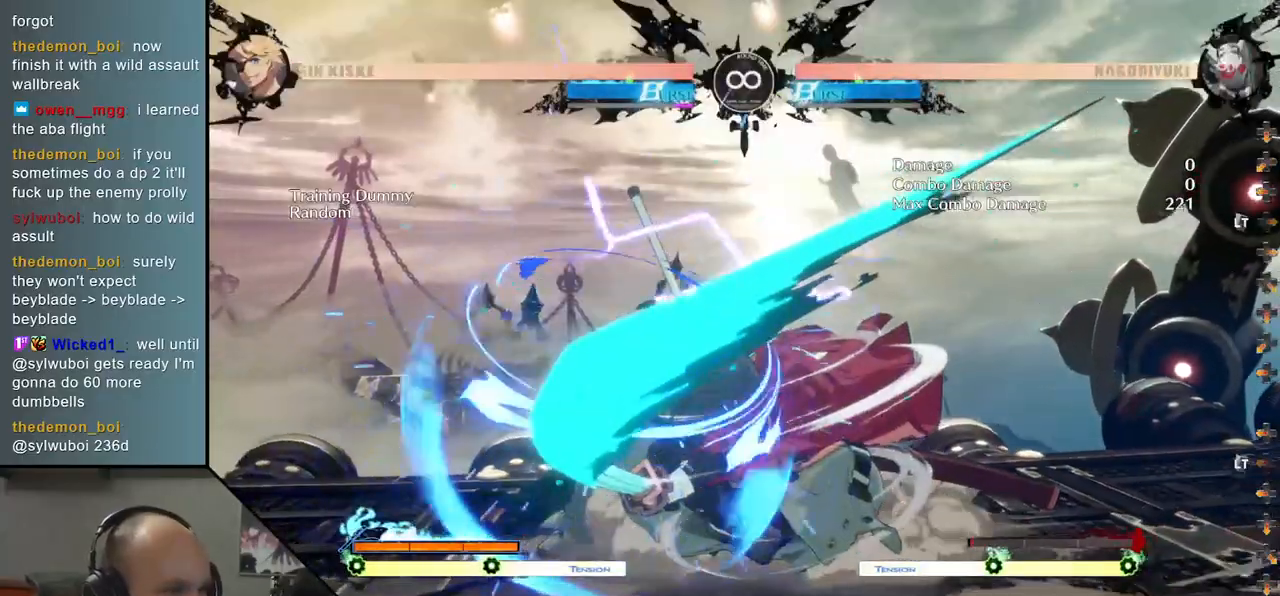
{"buttons": [], "left_stick": "down", "events": [[83, "SQUARE", "down"], [83, "left_stick", "left"], [233, "SQUARE", "up"], [233, "left_stick", "center"], [350, "left_stick", "left"], [450, "left_stick", "down"]]}
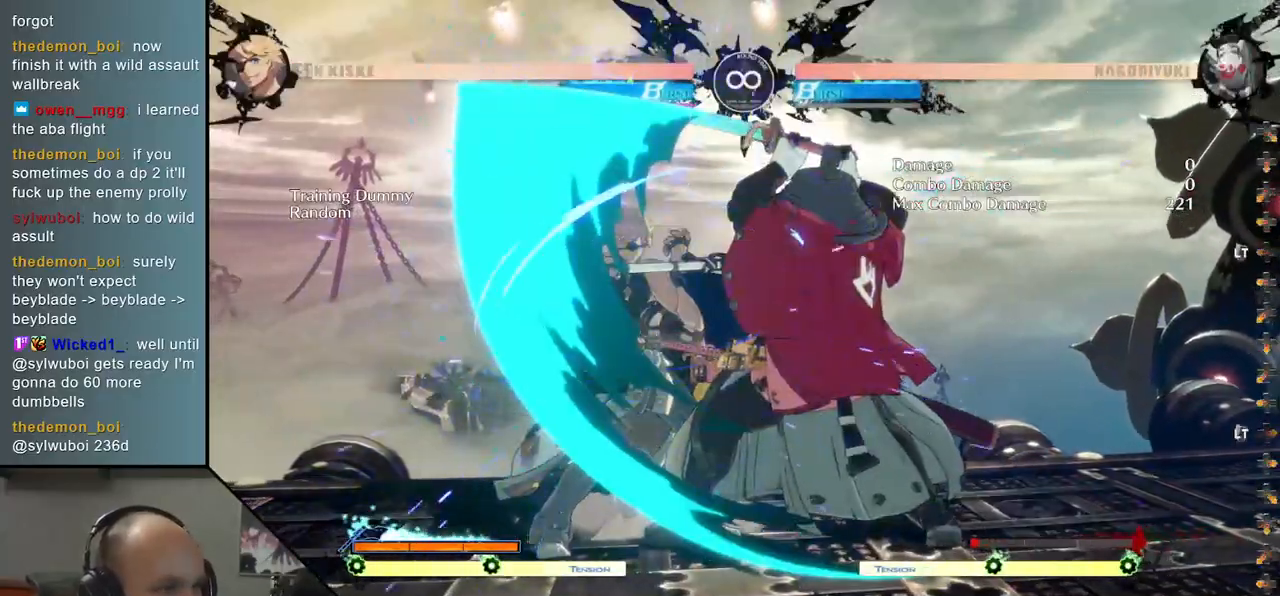
{"buttons": [], "left_stick": "left", "events": [[67, "SQUARE", "down"], [67, "left_stick", "right"], [133, "left_stick", "center"], [200, "SQUARE", "up"], [200, "left_stick", "left"], [367, "left_stick", "down"], [500, "left_stick", "left"]]}
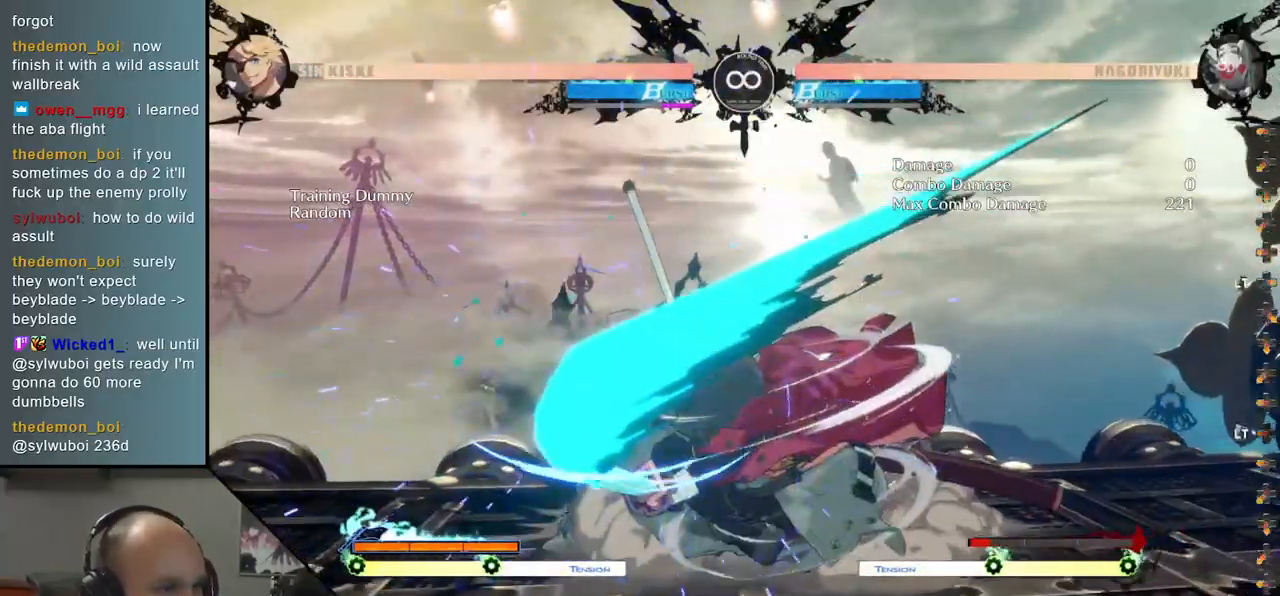
{"buttons": ["SQUARE"], "left_stick": "right", "events": [[33, "SQUARE", "down"], [167, "left_stick", "center"], [183, "SQUARE", "up"], [300, "left_stick", "left"], [400, "left_stick", "down"], [500, "SQUARE", "down"], [500, "left_stick", "right"]]}
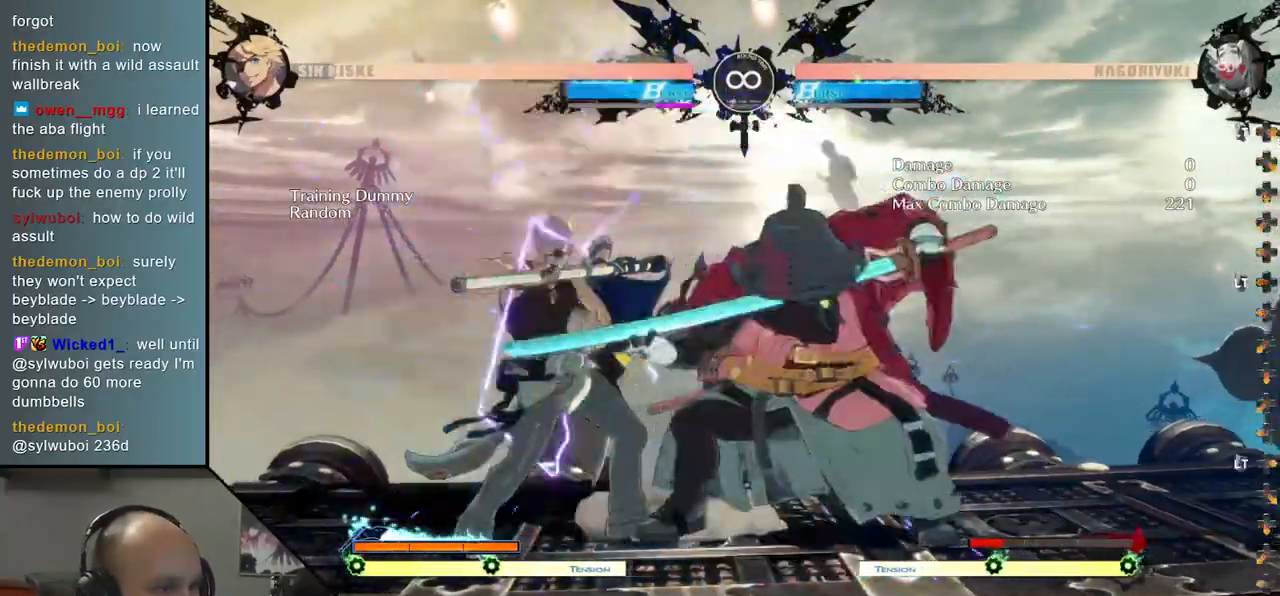
{"buttons": [], "left_stick": "down", "events": [[83, "left_stick", "center"], [133, "SQUARE", "up"], [133, "left_stick", "left"], [317, "left_stick", "down"], [417, "left_stick", "left"], [500, "left_stick", "down"]]}
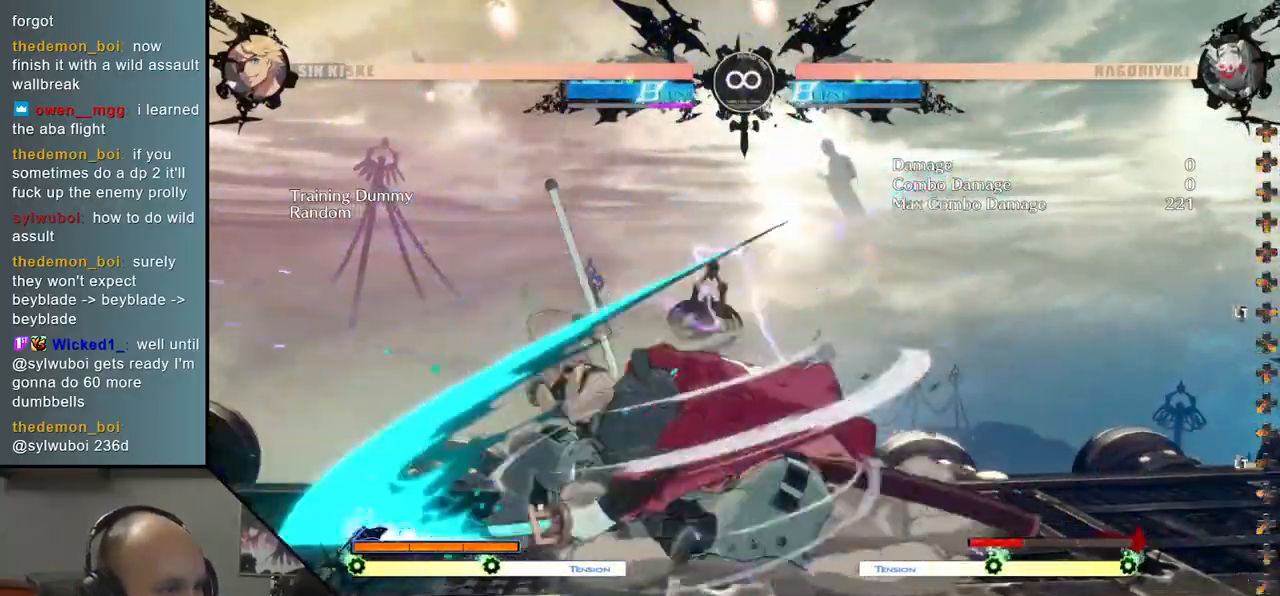
{"buttons": [], "left_stick": "left", "events": [[83, "left_stick", "left"], [167, "left_stick", "down"], [217, "R1", "down"], [250, "left_stick", "left"], [317, "R1", "up"], [333, "left_stick", "down"], [417, "left_stick", "left"], [433, "R1", "down"], [500, "R1", "up"]]}
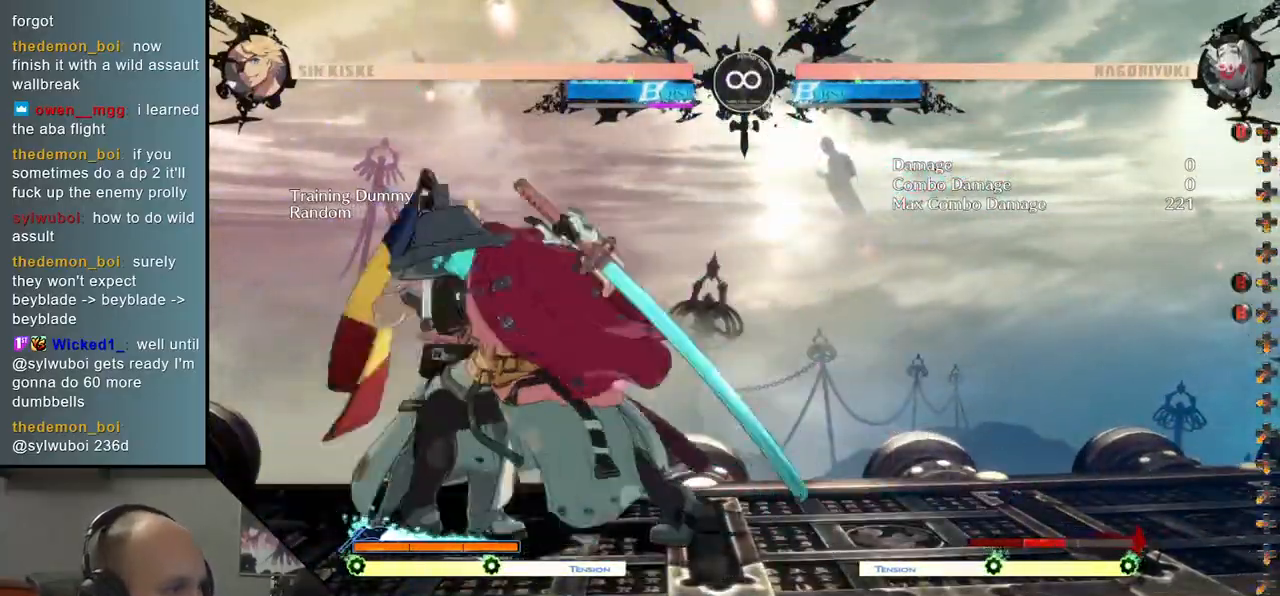
{"buttons": [], "left_stick": "left", "events": [[117, "R1", "down"], [217, "R1", "up"]]}
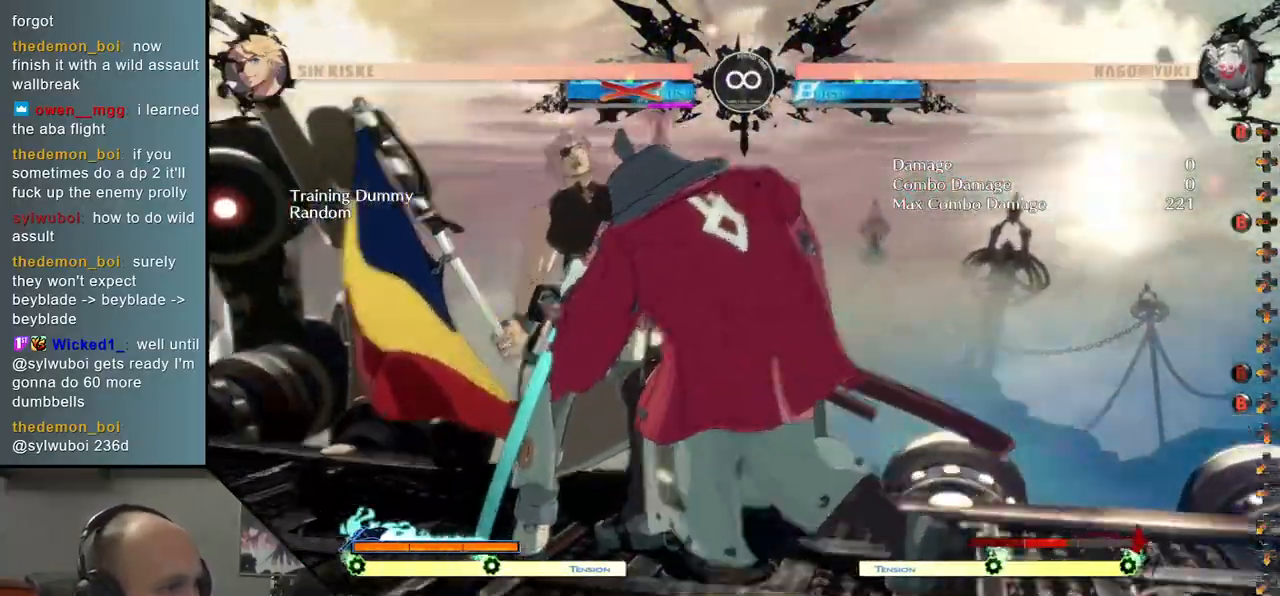
{"buttons": [], "left_stick": "left", "events": [[83, "R2", "down"], [83, "SQUARE", "down"], [117, "R1", "down"], [117, "TRIANGLE", "down"], [450, "R1", "up"], [450, "R2", "up"], [467, "SQUARE", "up"], [467, "TRIANGLE", "up"]]}
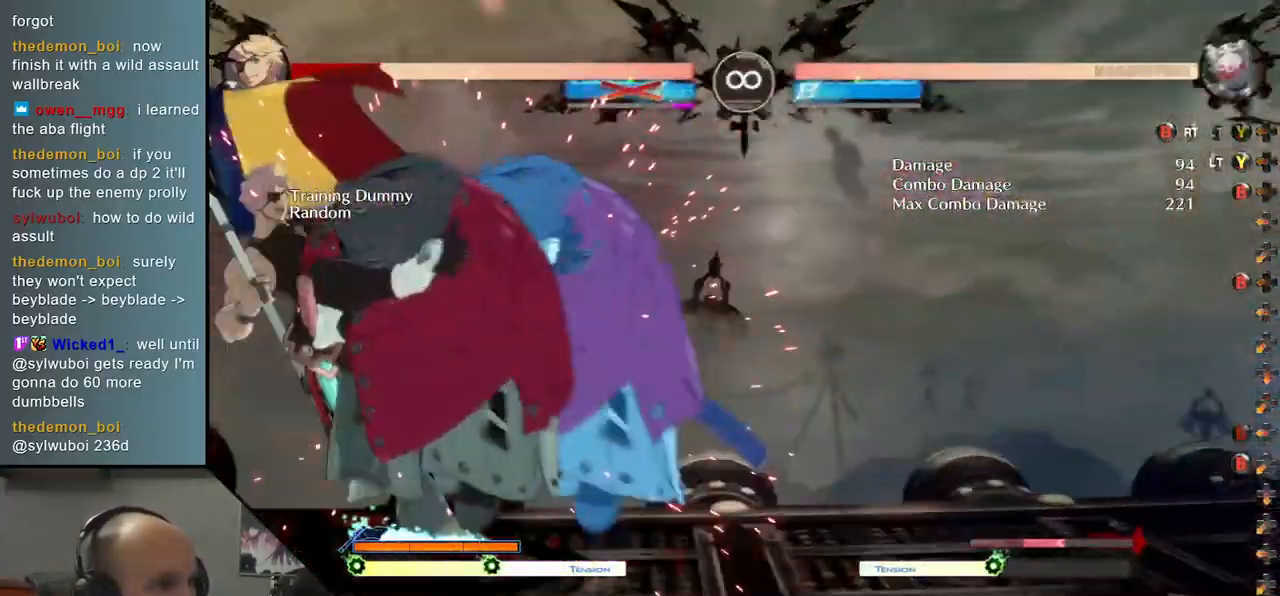
{"buttons": [], "left_stick": "down-right", "events": [[217, "left_stick", "center"], [333, "left_stick", "down-right"], [383, "SQUARE", "down"], [467, "SQUARE", "up"]]}
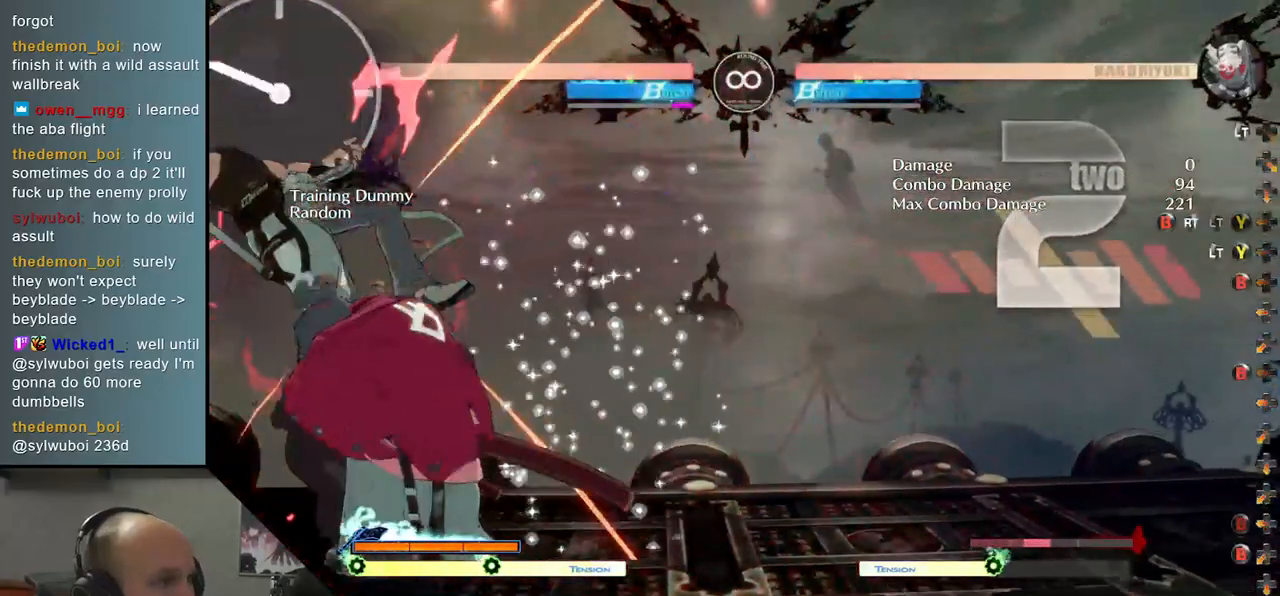
{"buttons": [], "left_stick": "down", "events": [[67, "SQUARE", "down"], [200, "SQUARE", "up"], [300, "left_stick", "left"], [433, "left_stick", "down"]]}
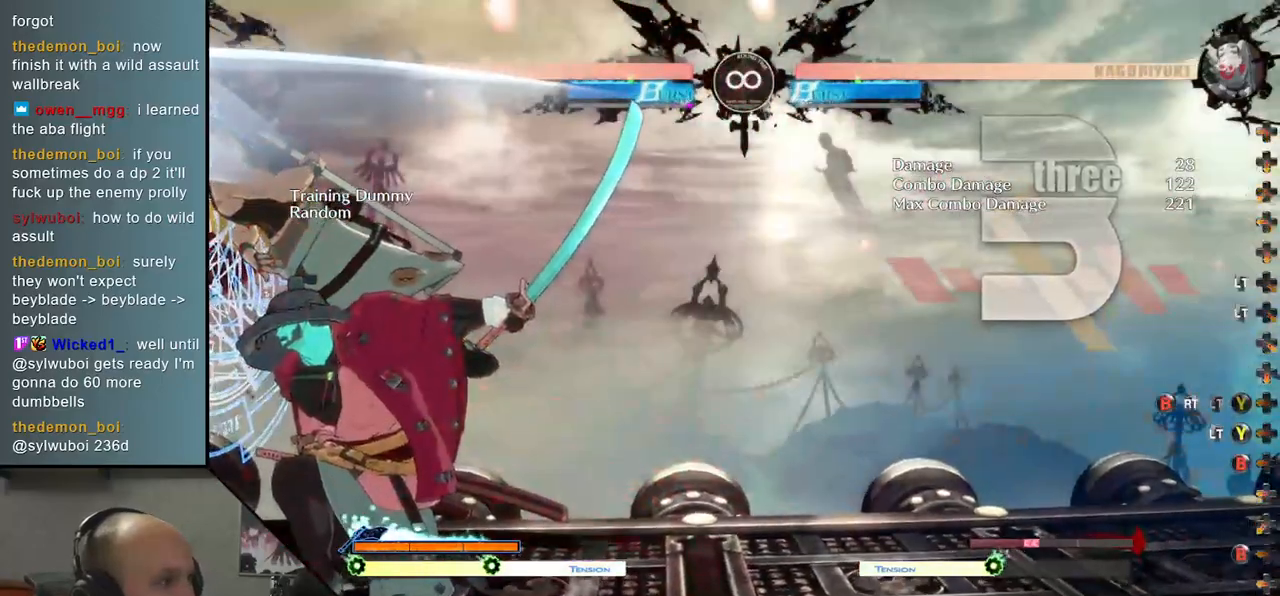
{"buttons": [], "left_stick": "left", "events": [[17, "left_stick", "left"], [67, "SQUARE", "down"], [217, "SQUARE", "up"], [350, "left_stick", "down-right"], [500, "left_stick", "left"]]}
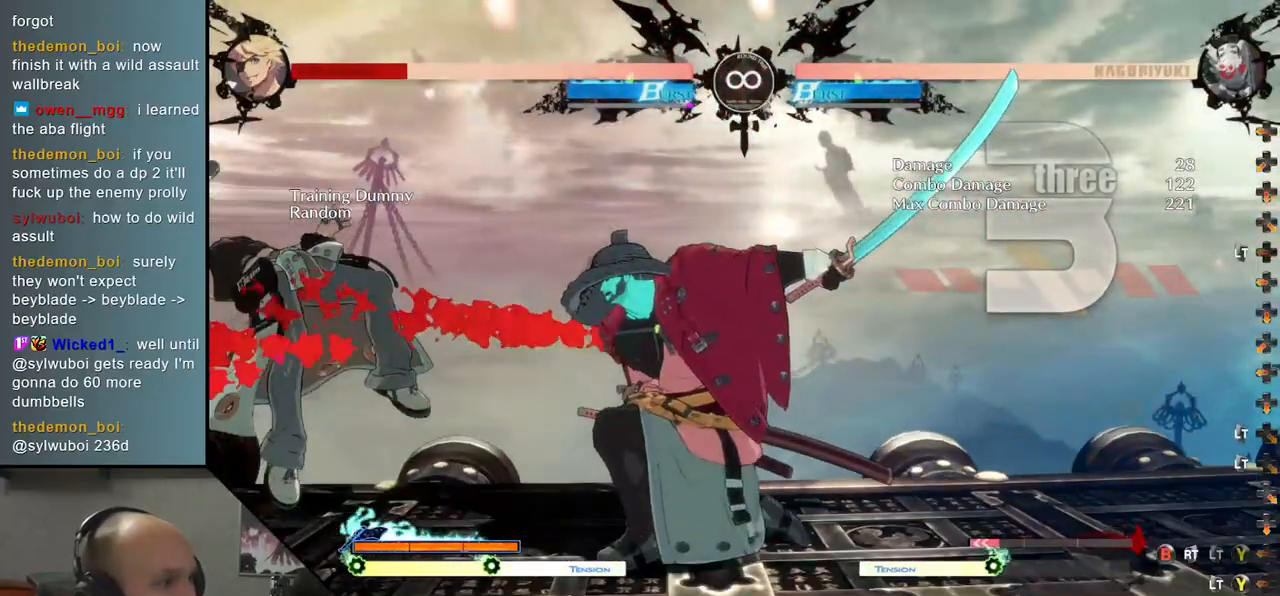
{"buttons": [], "left_stick": "center", "events": [[50, "L2", "down"], [100, "left_stick", "center"], [150, "L2", "up"], [233, "START", "down"], [450, "START", "up"]]}